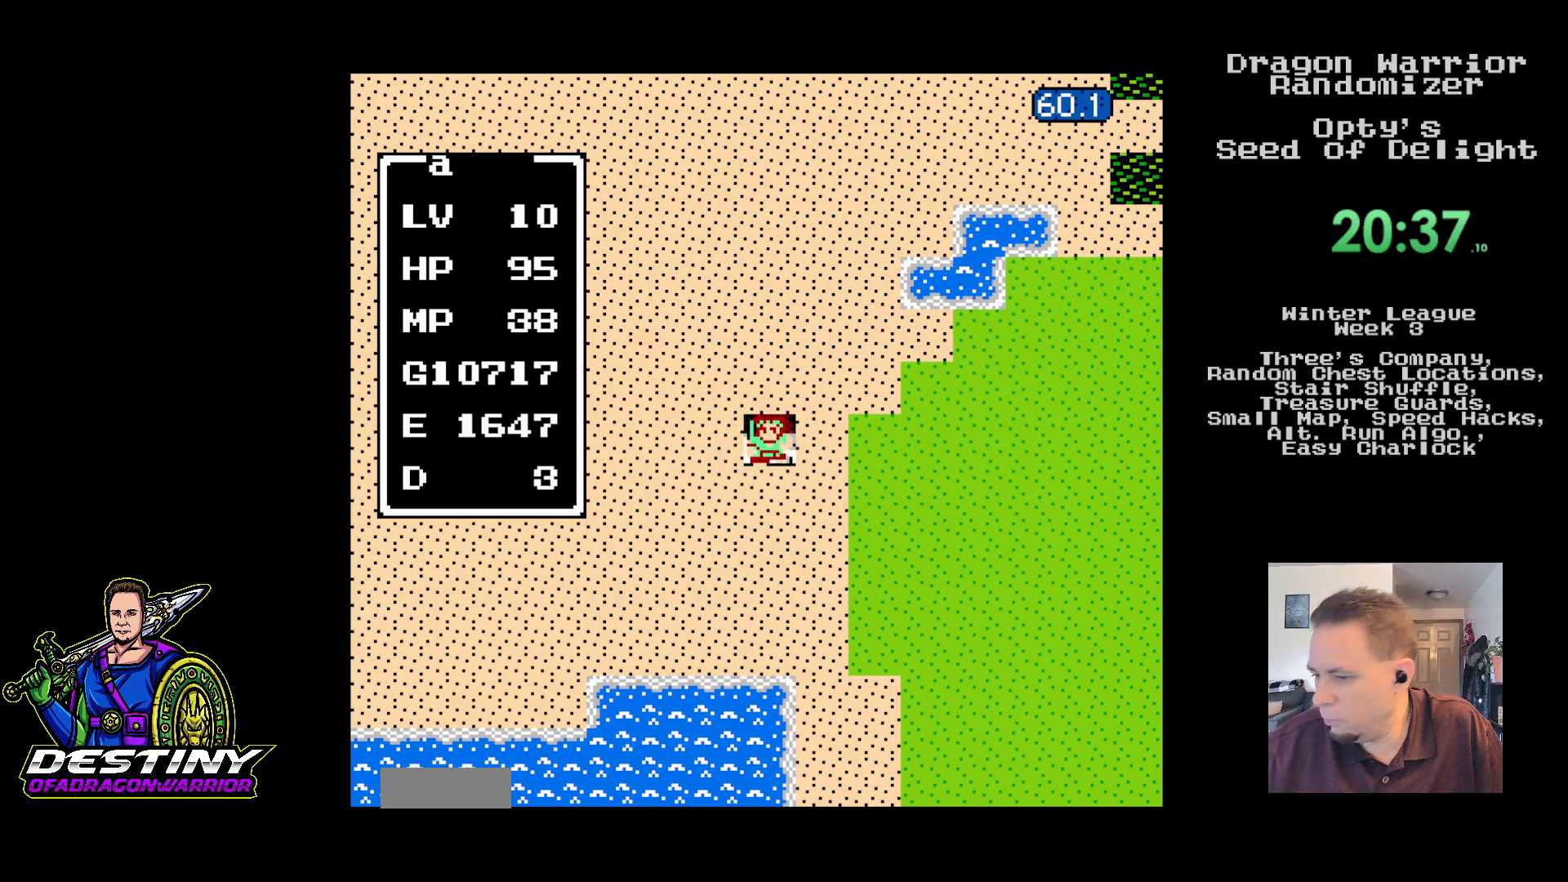
Gameplay with a controller (Nintendo layout); each line is a JSON object with the inputs held at the frame after it. "events" lists button and stick changes between this image and that frame as [ms after this image, input, new state], when the widget could be followed in between. Not read: L3 R3.
{"buttons": ["DPAD_RIGHT"], "events": [[317, "DPAD_RIGHT", "down"]]}
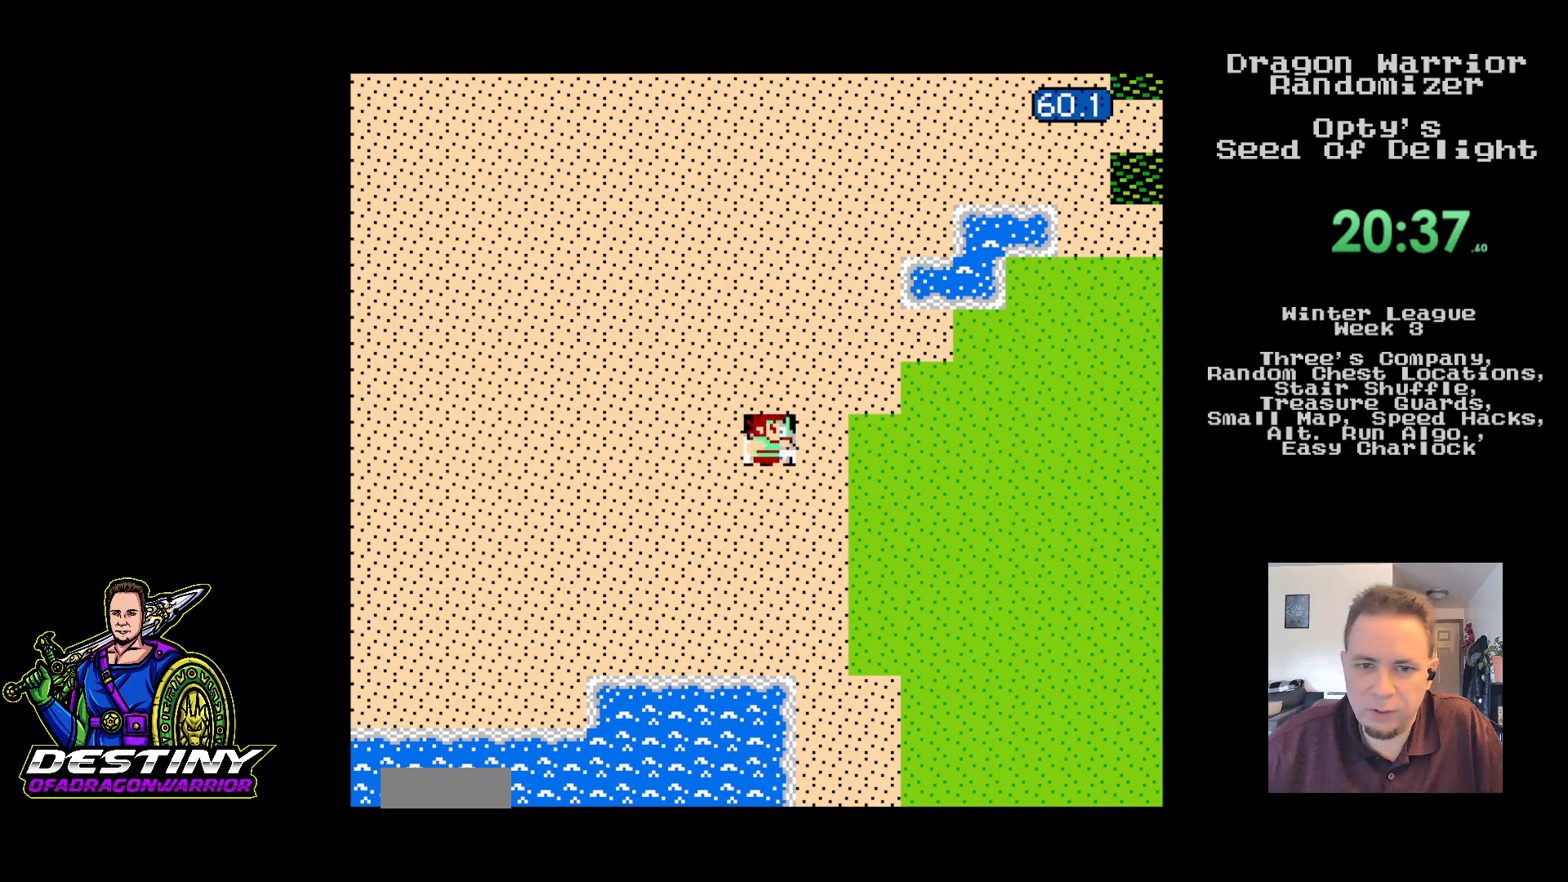
{"buttons": ["DPAD_RIGHT"], "events": []}
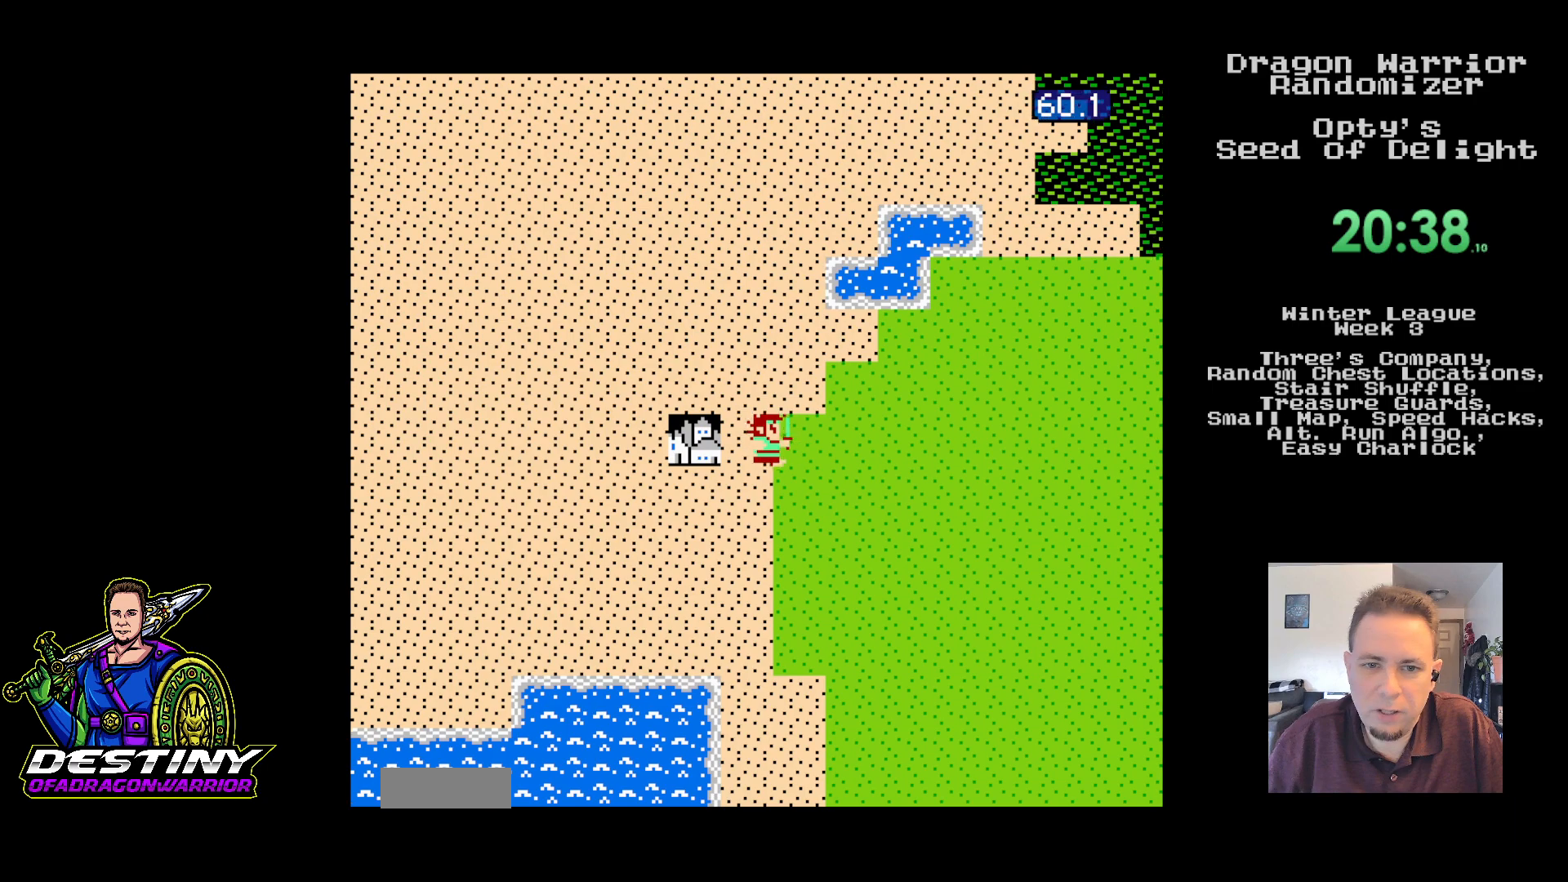
{"buttons": ["DPAD_RIGHT"], "events": []}
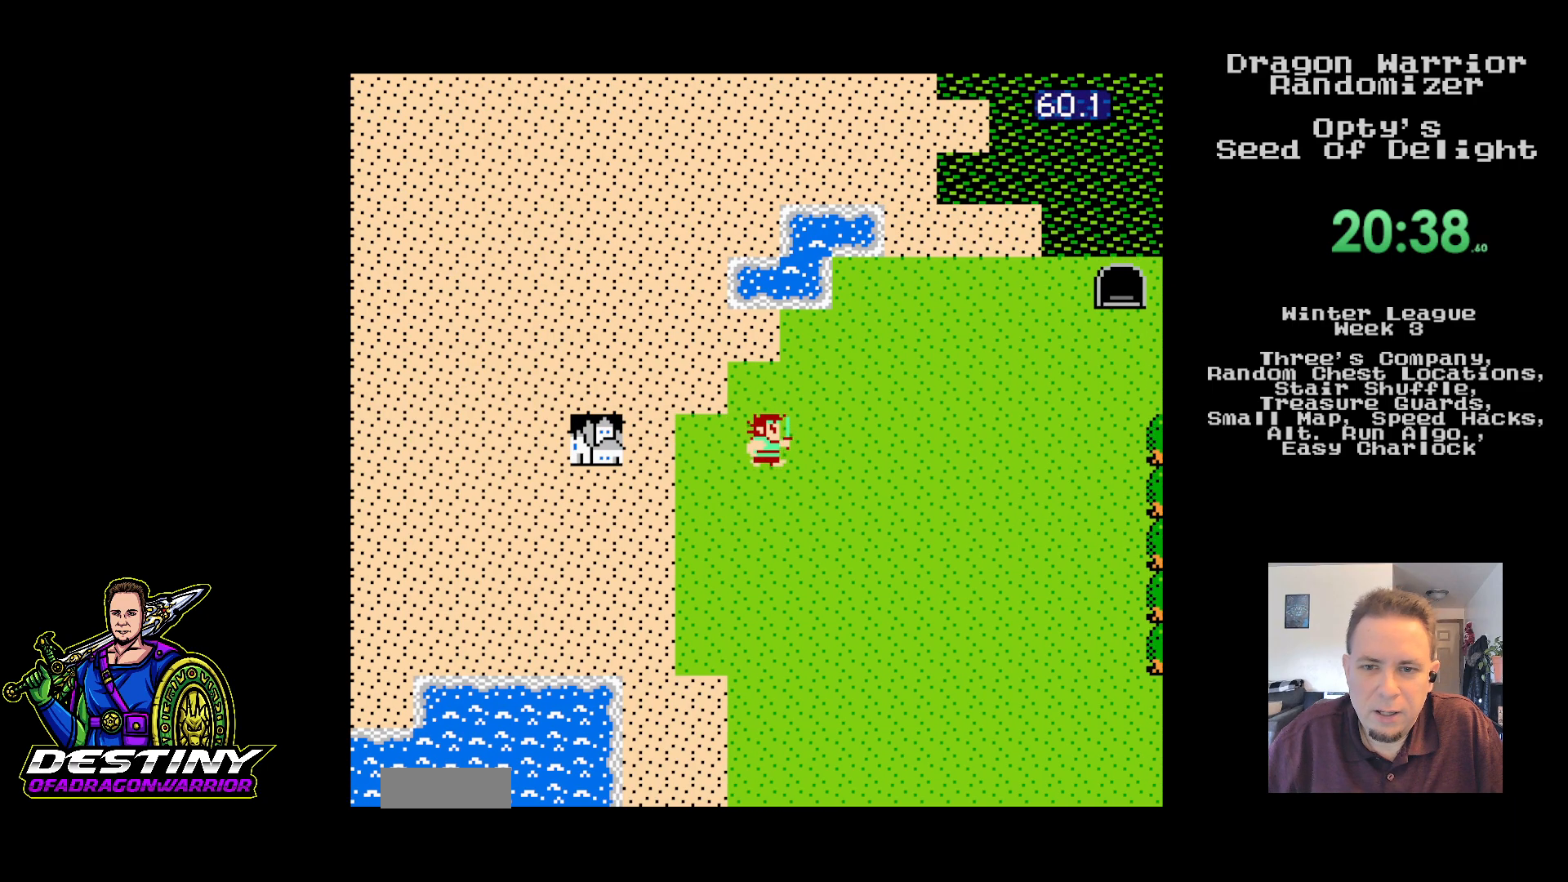
{"buttons": ["DPAD_UP"], "events": [[417, "DPAD_UP", "down"], [450, "DPAD_RIGHT", "up"]]}
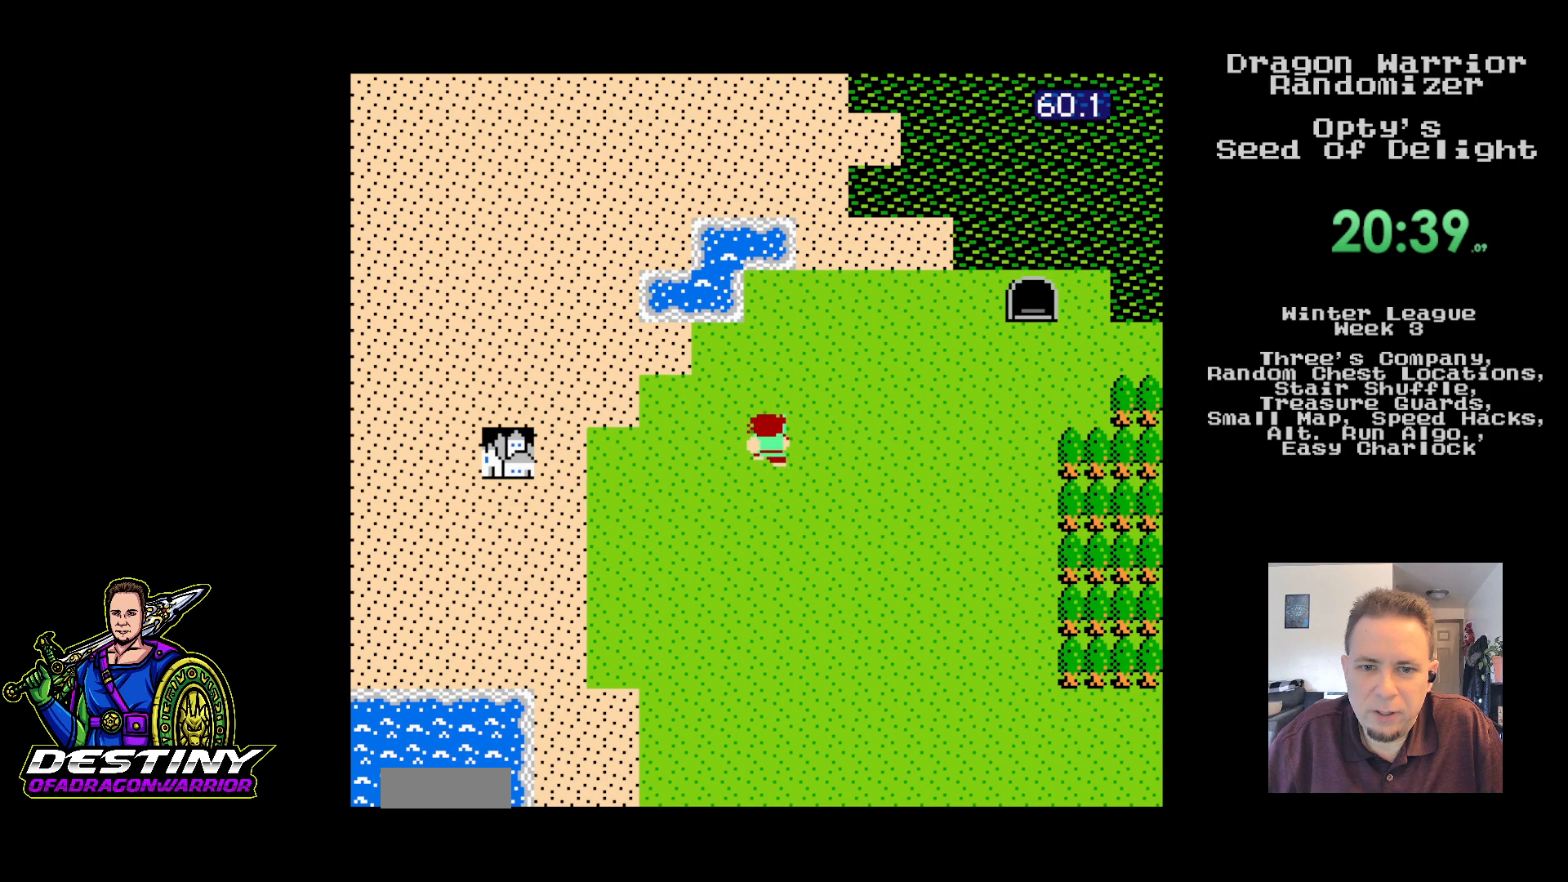
{"buttons": ["DPAD_UP", "DPAD_RIGHT"], "events": [[67, "DPAD_RIGHT", "down"], [100, "DPAD_UP", "up"], [333, "DPAD_UP", "down"], [400, "DPAD_RIGHT", "up"], [467, "DPAD_RIGHT", "down"]]}
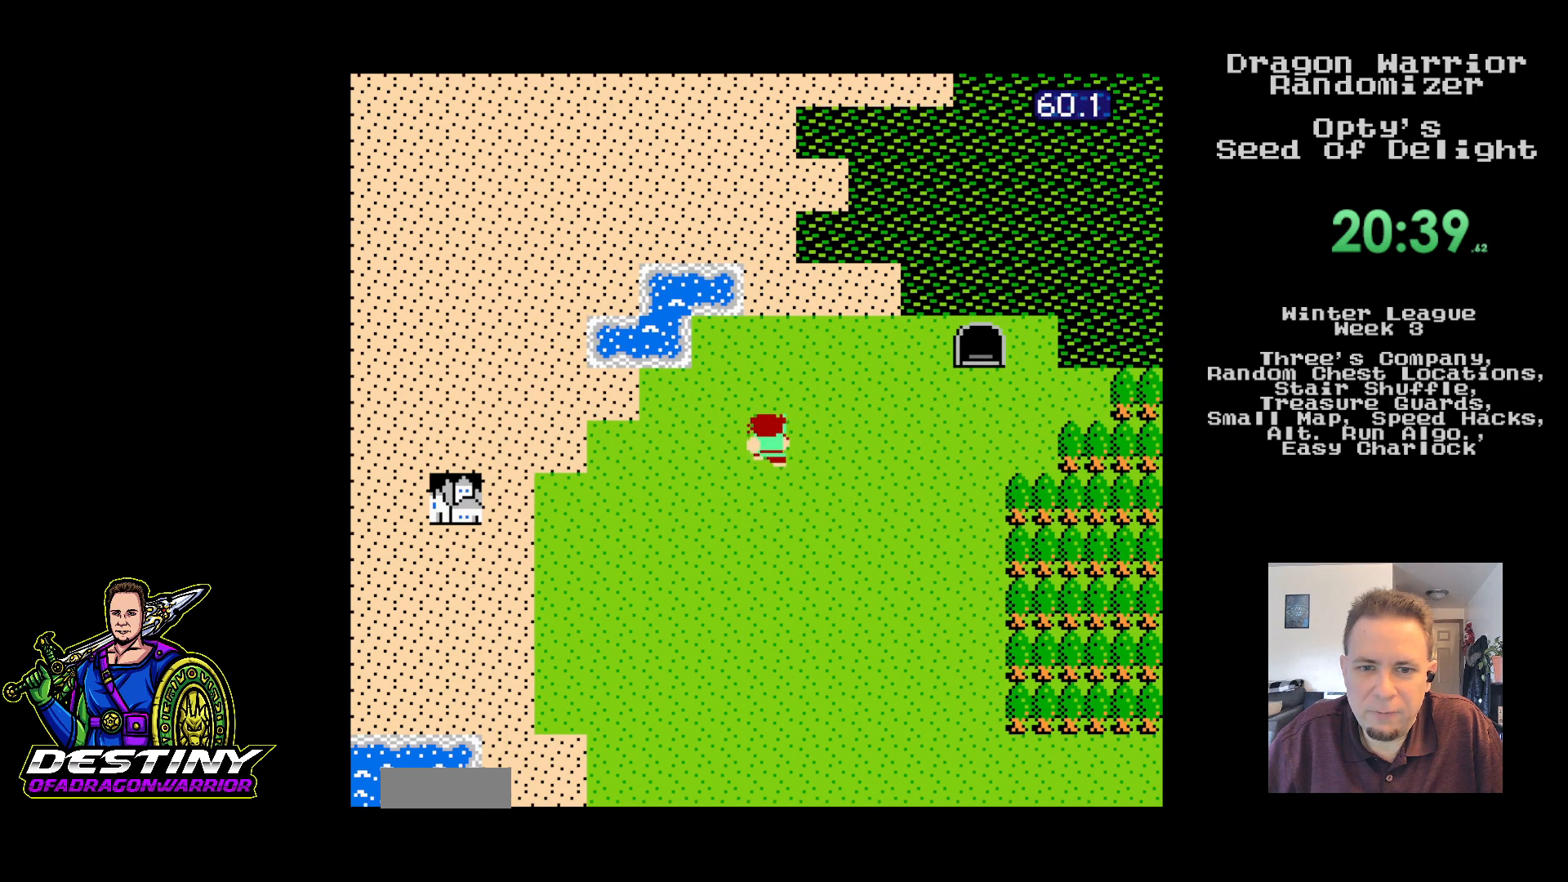
{"buttons": ["DPAD_RIGHT"], "events": [[33, "DPAD_UP", "up"]]}
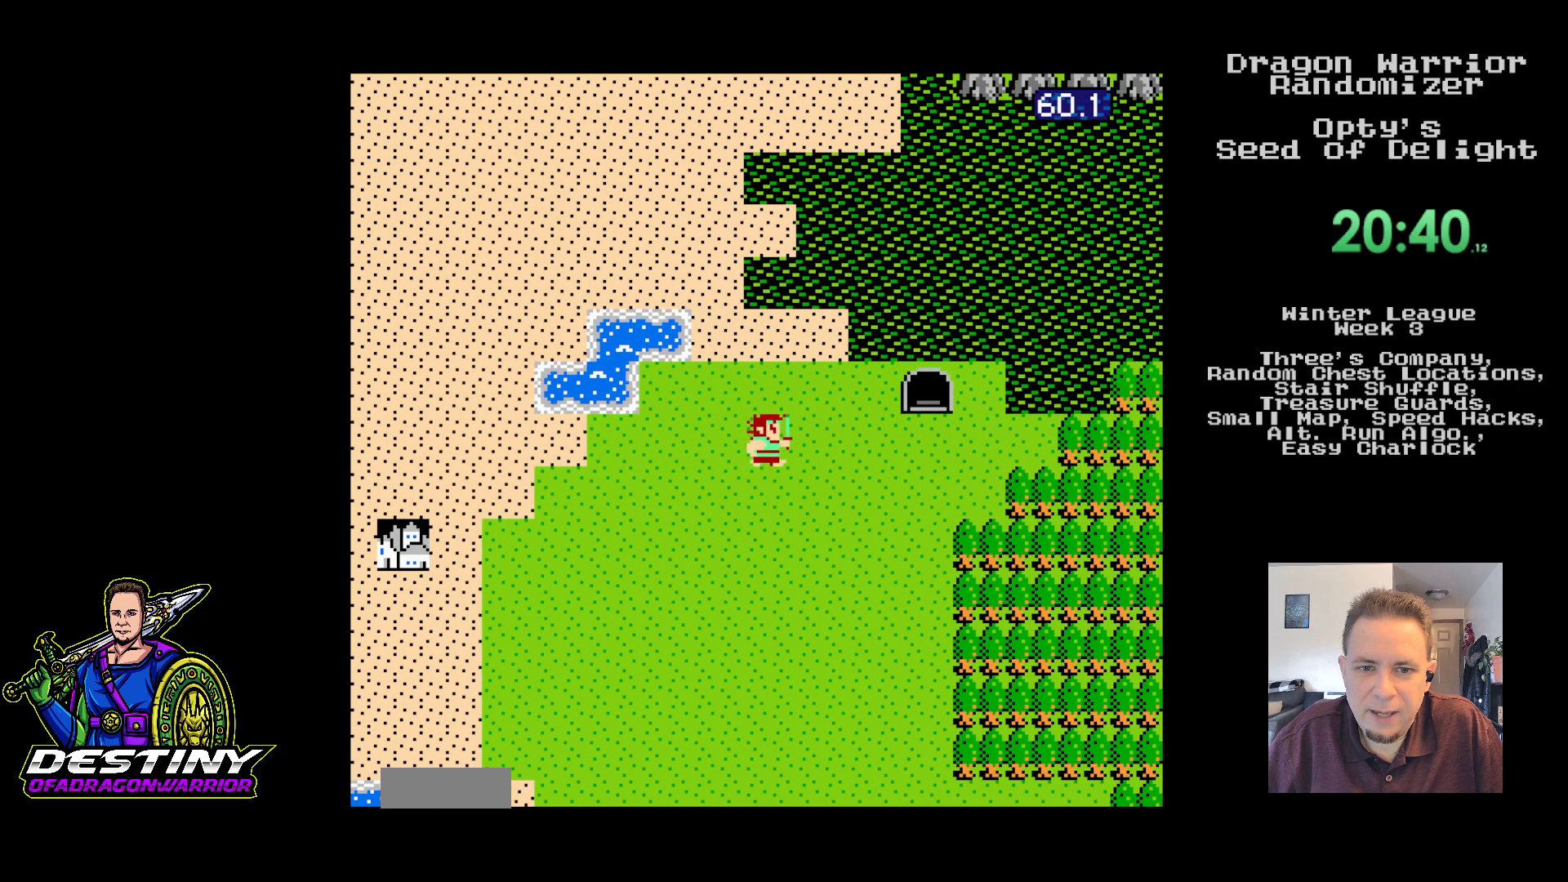
{"buttons": ["DPAD_RIGHT"], "events": []}
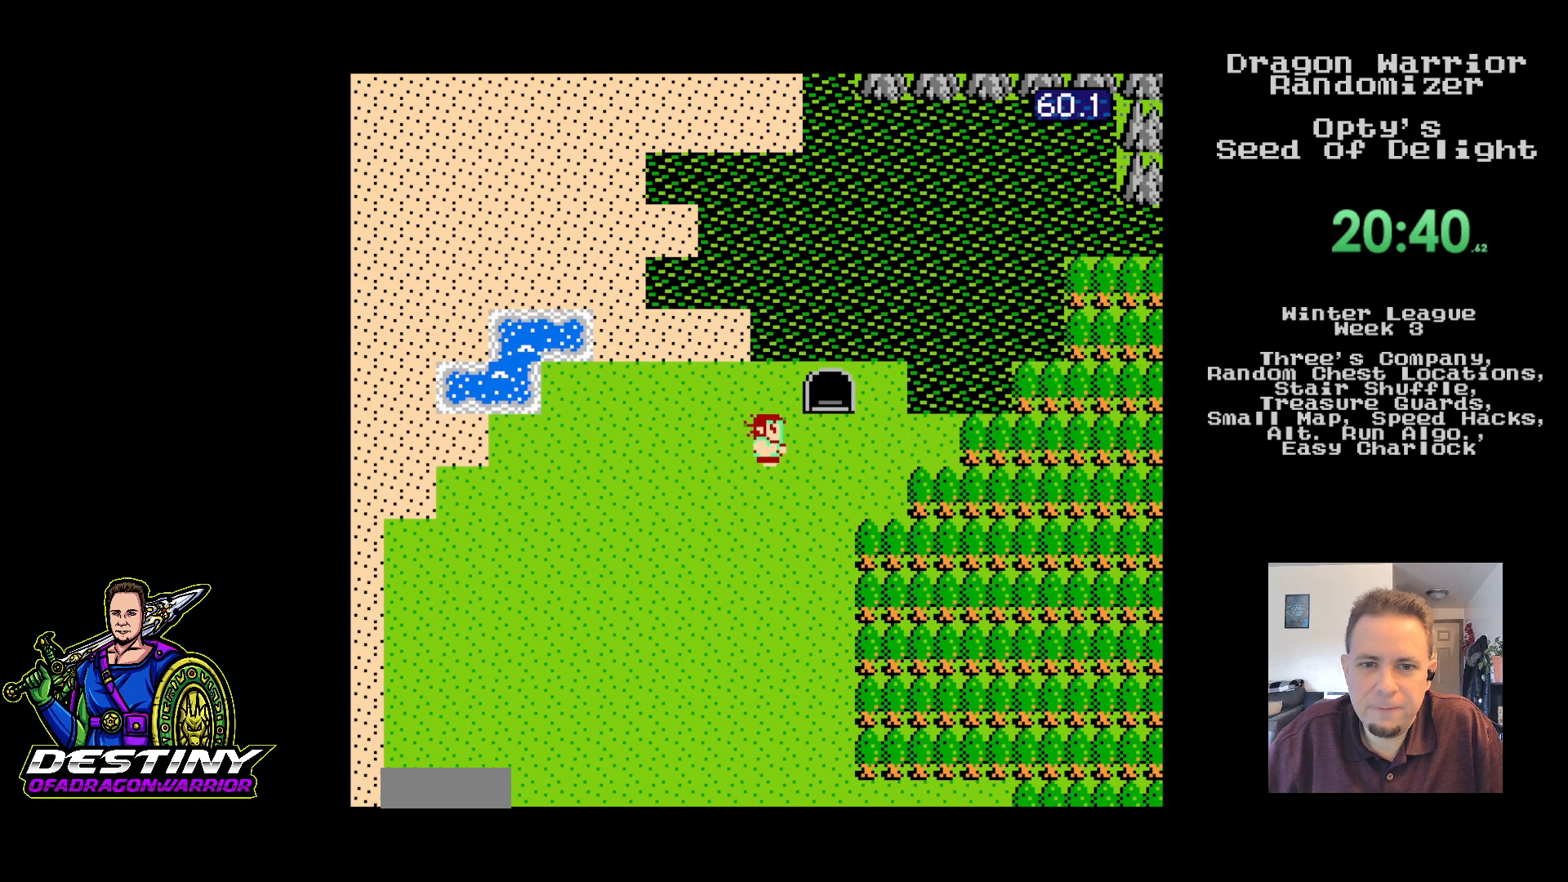
{"buttons": [], "events": [[167, "DPAD_UP", "down"], [217, "DPAD_RIGHT", "up"], [500, "DPAD_UP", "up"]]}